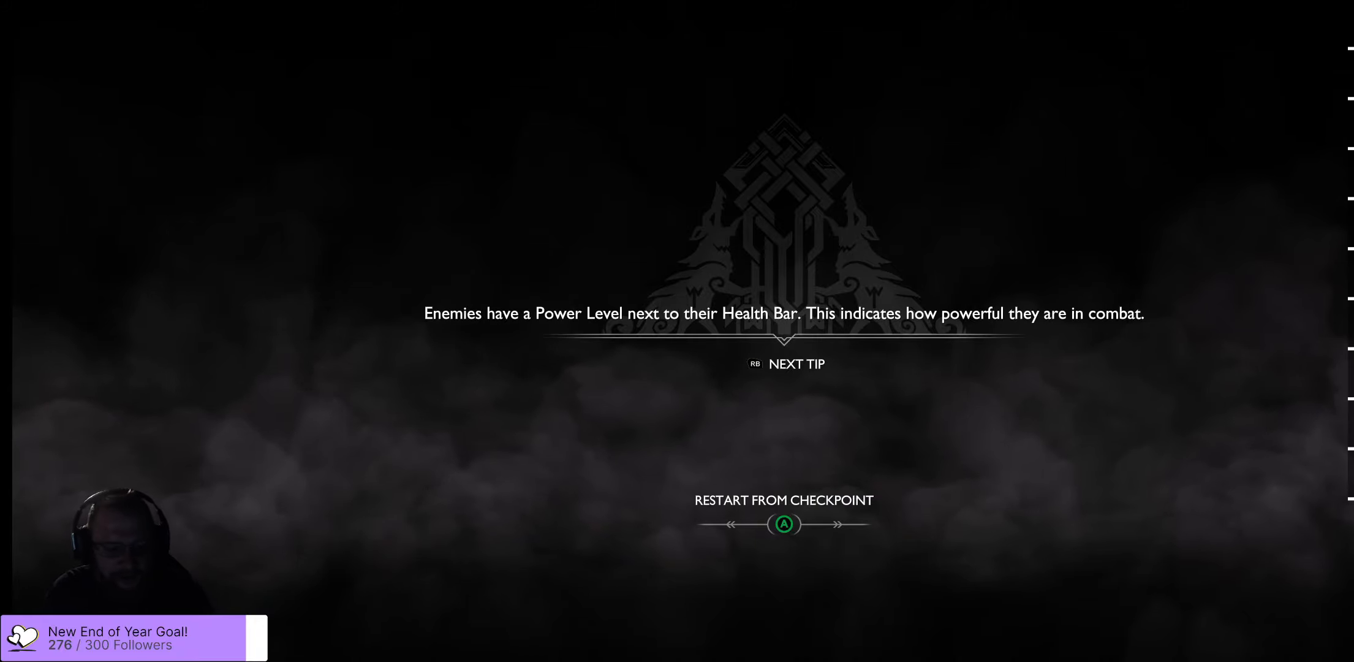
Gameplay with a controller (Xbox layout); each line is a JSON object with the inputs held at the frame after it (dt_ms = milliseconds from this image to that frame). "events" lists button and stick changes between this image and that frame as [ms after this image, input, new state], when the widget could be followed in between.
{"dt_ms": 500, "buttons": [], "left_stick": "center", "right_stick": "center", "events": [[50, "A", "down"], [283, "A", "up"]]}
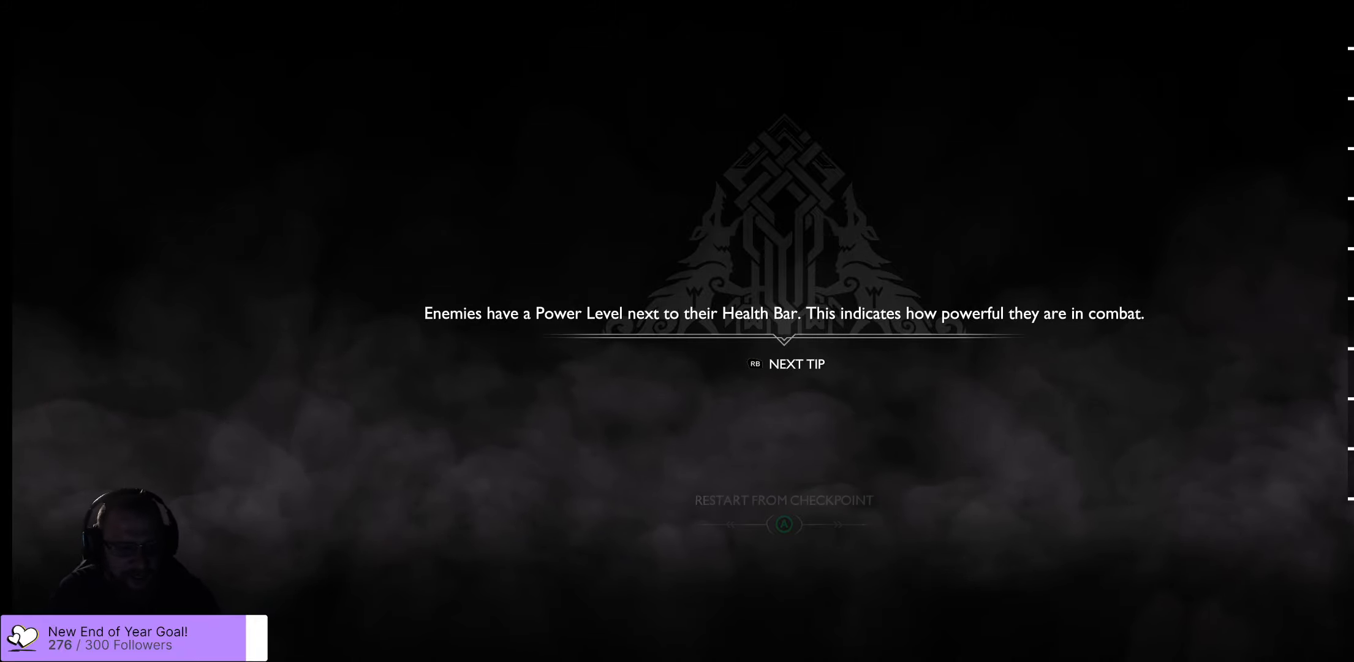
{"dt_ms": 500, "buttons": [], "left_stick": "center", "right_stick": "center", "events": []}
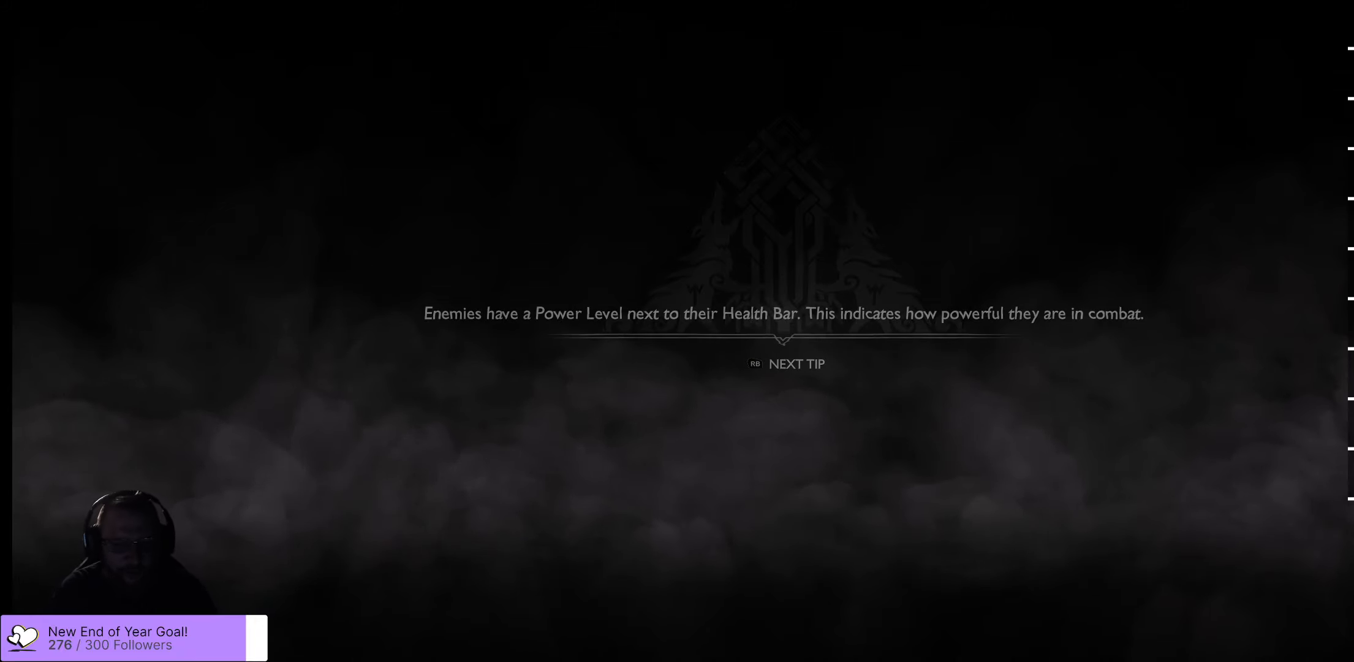
{"dt_ms": 500, "buttons": [], "left_stick": "center", "right_stick": "center", "events": []}
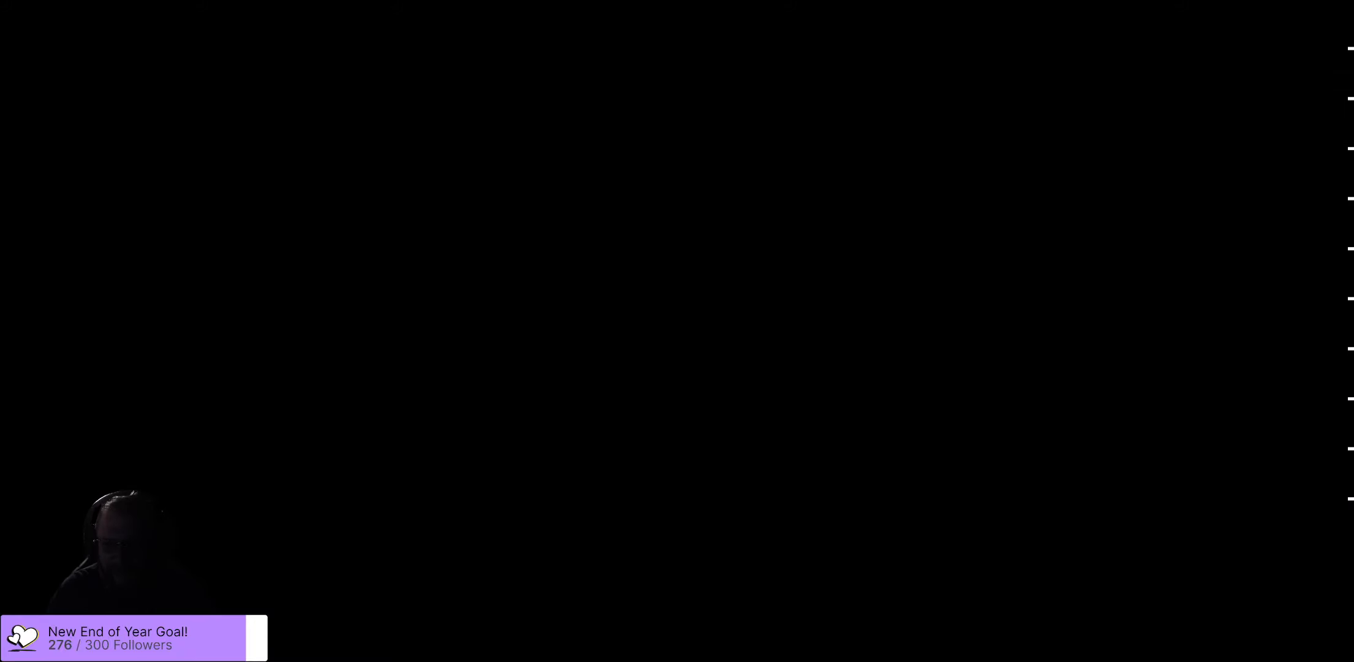
{"dt_ms": 500, "buttons": [], "left_stick": "center", "right_stick": "center", "events": []}
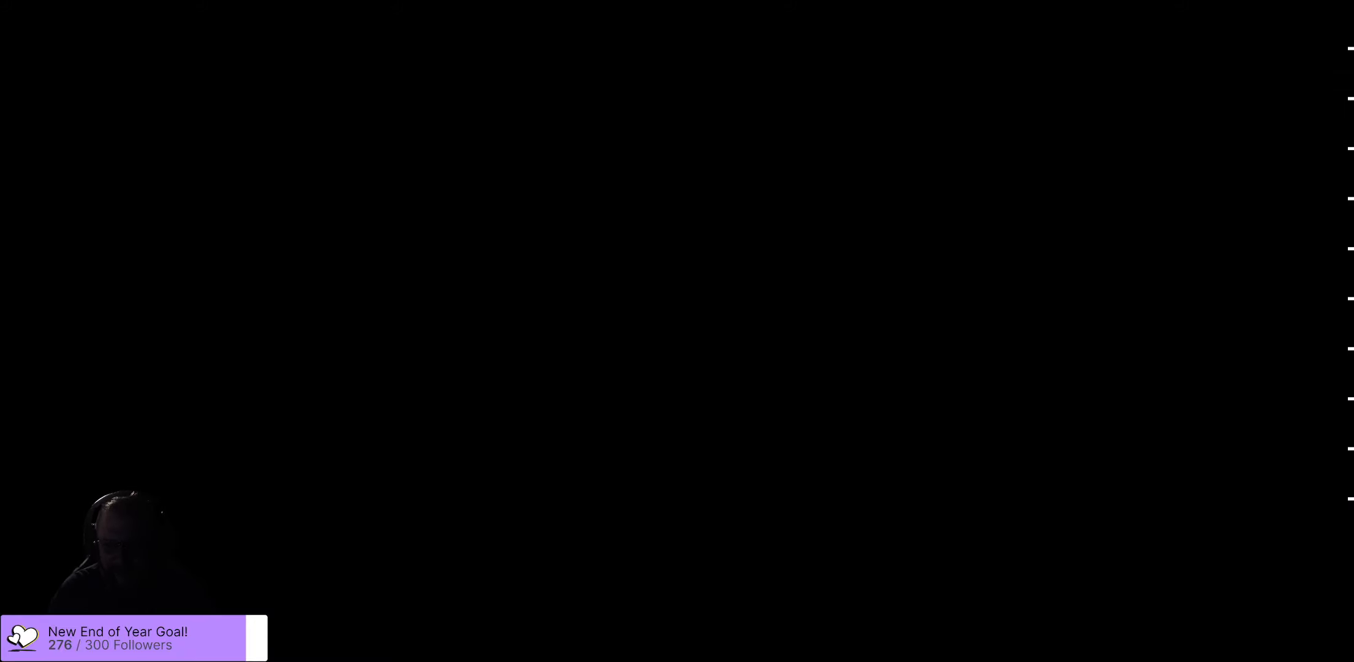
{"dt_ms": 500, "buttons": [], "left_stick": "center", "right_stick": "center", "events": []}
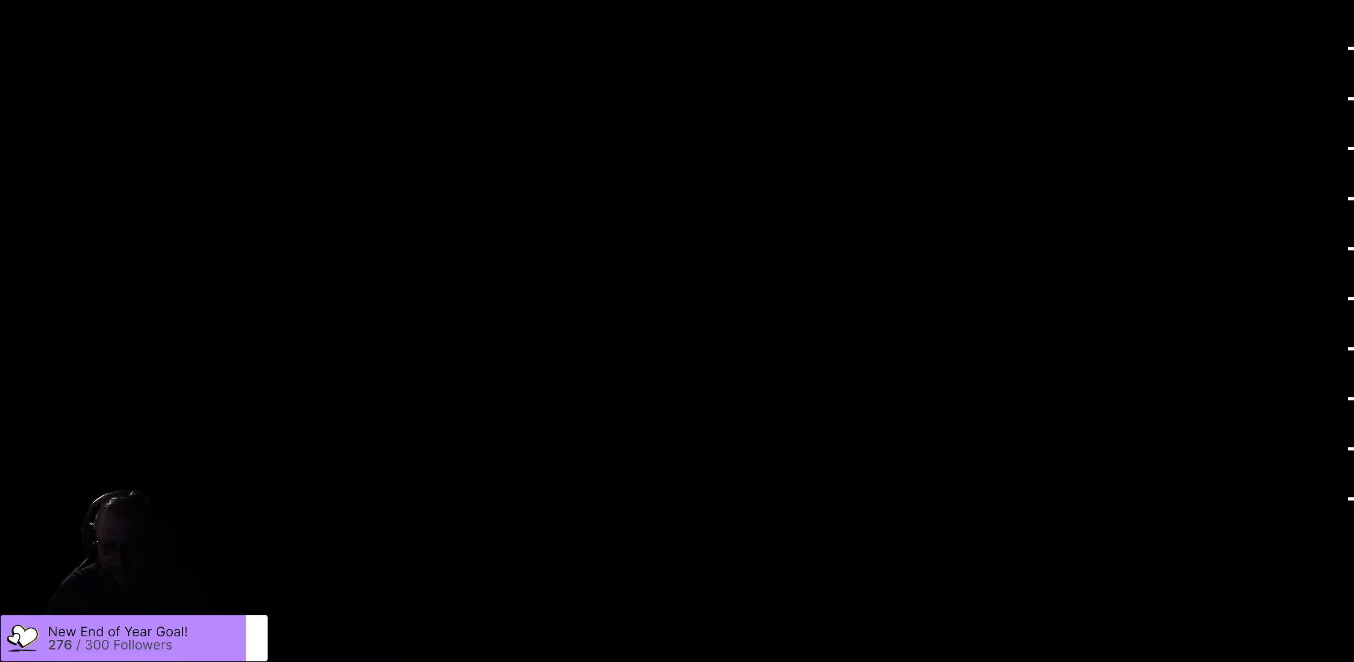
{"dt_ms": 500, "buttons": [], "left_stick": "center", "right_stick": "center", "events": []}
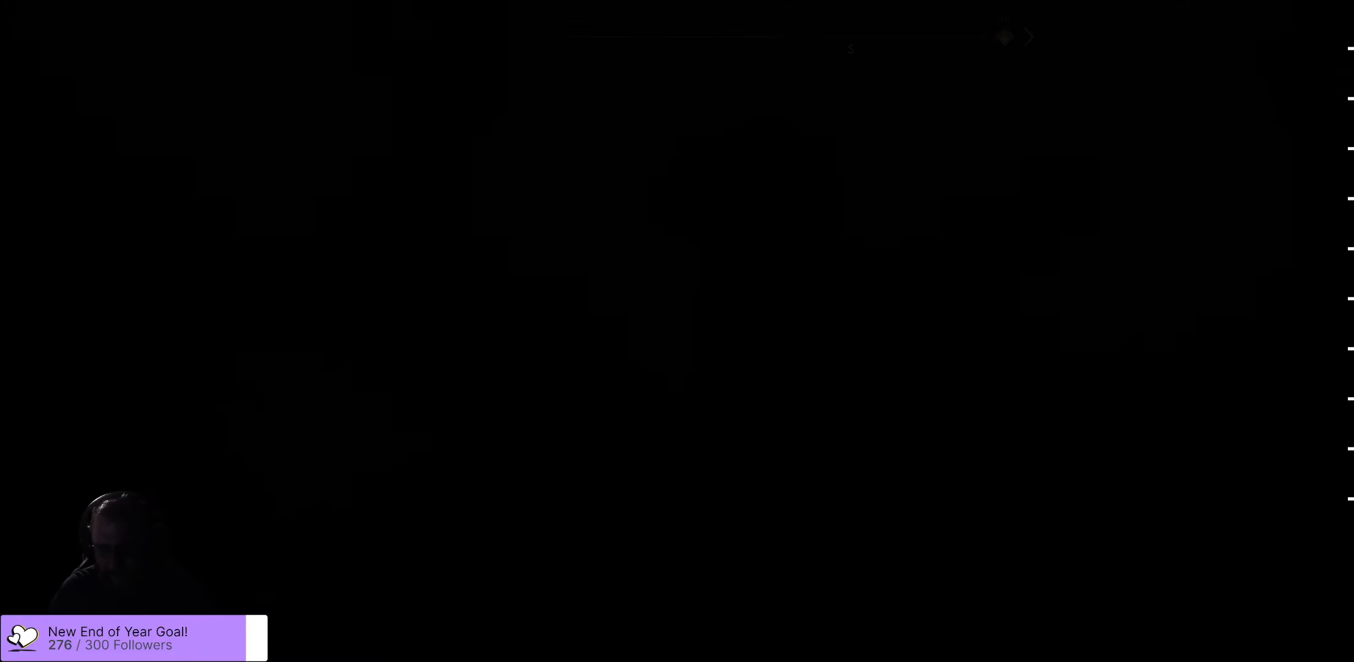
{"dt_ms": 500, "buttons": [], "left_stick": "center", "right_stick": "center", "events": []}
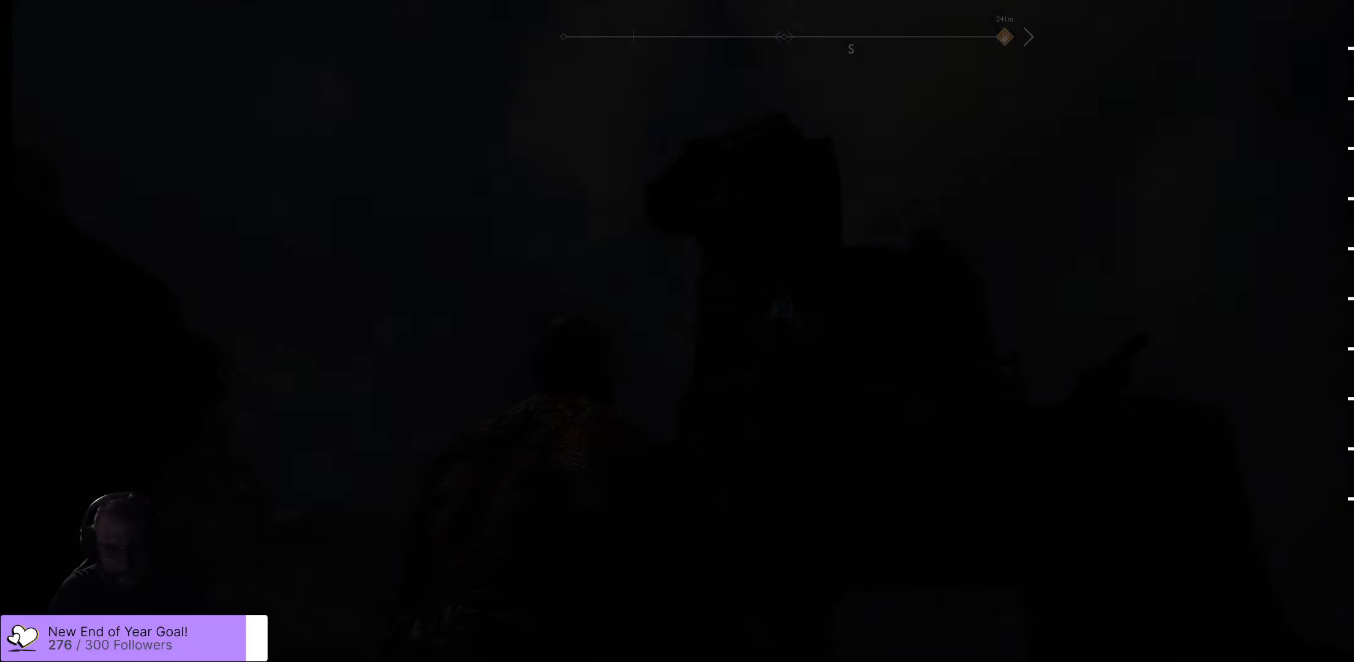
{"dt_ms": 500, "buttons": [], "left_stick": "center", "right_stick": "center", "events": []}
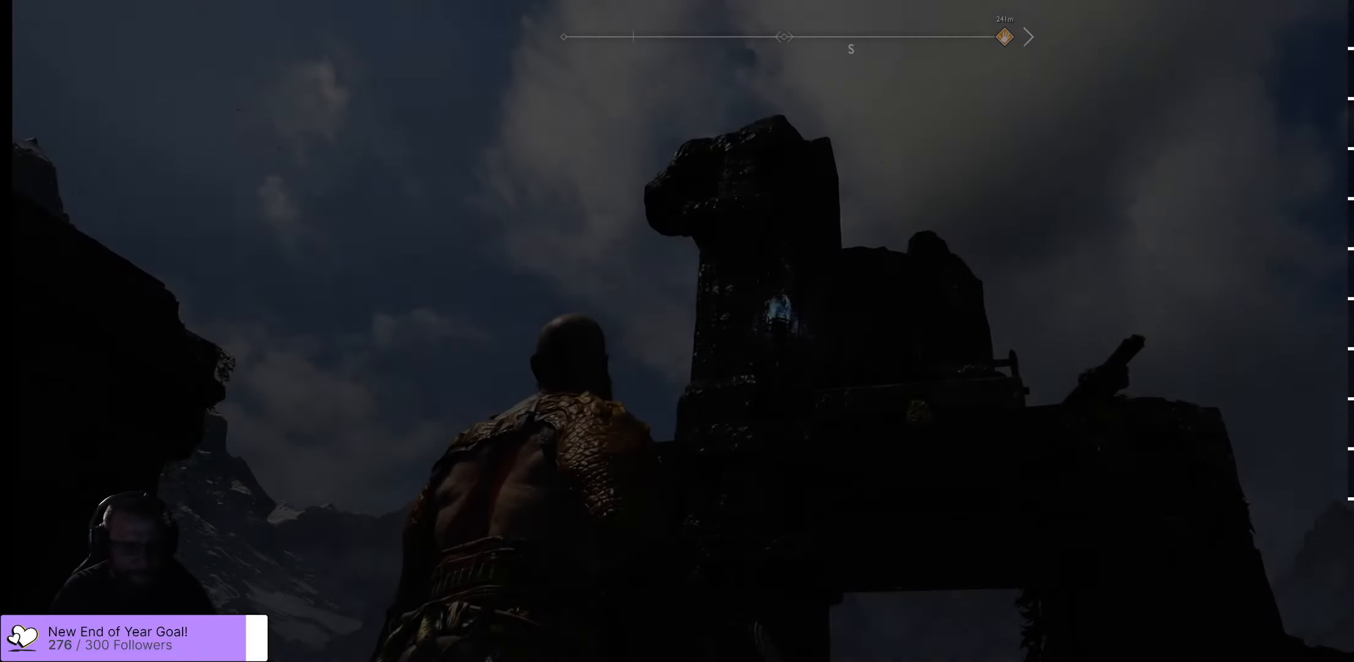
{"dt_ms": 500, "buttons": [], "left_stick": "center", "right_stick": "center", "events": [[117, "right_stick", "down-left"], [500, "right_stick", "center"]]}
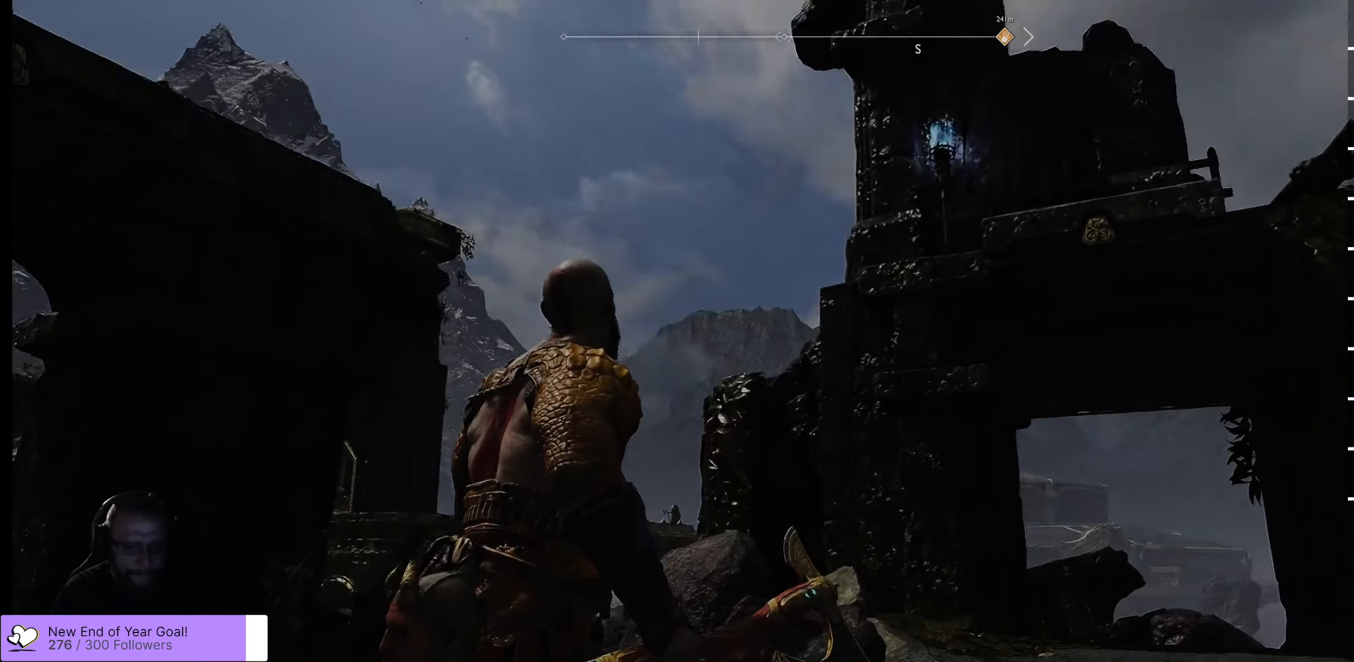
{"dt_ms": 500, "buttons": [], "left_stick": "center", "right_stick": "center", "events": []}
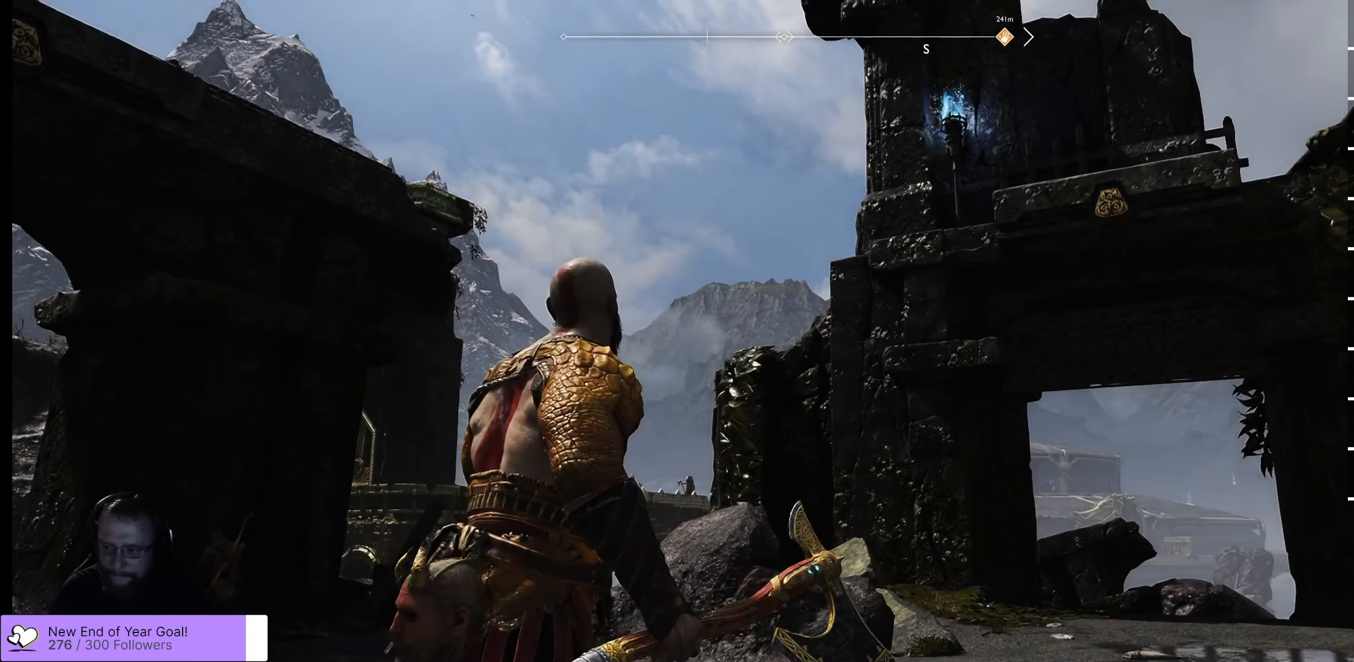
{"dt_ms": 500, "buttons": [], "left_stick": "center", "right_stick": "center", "events": []}
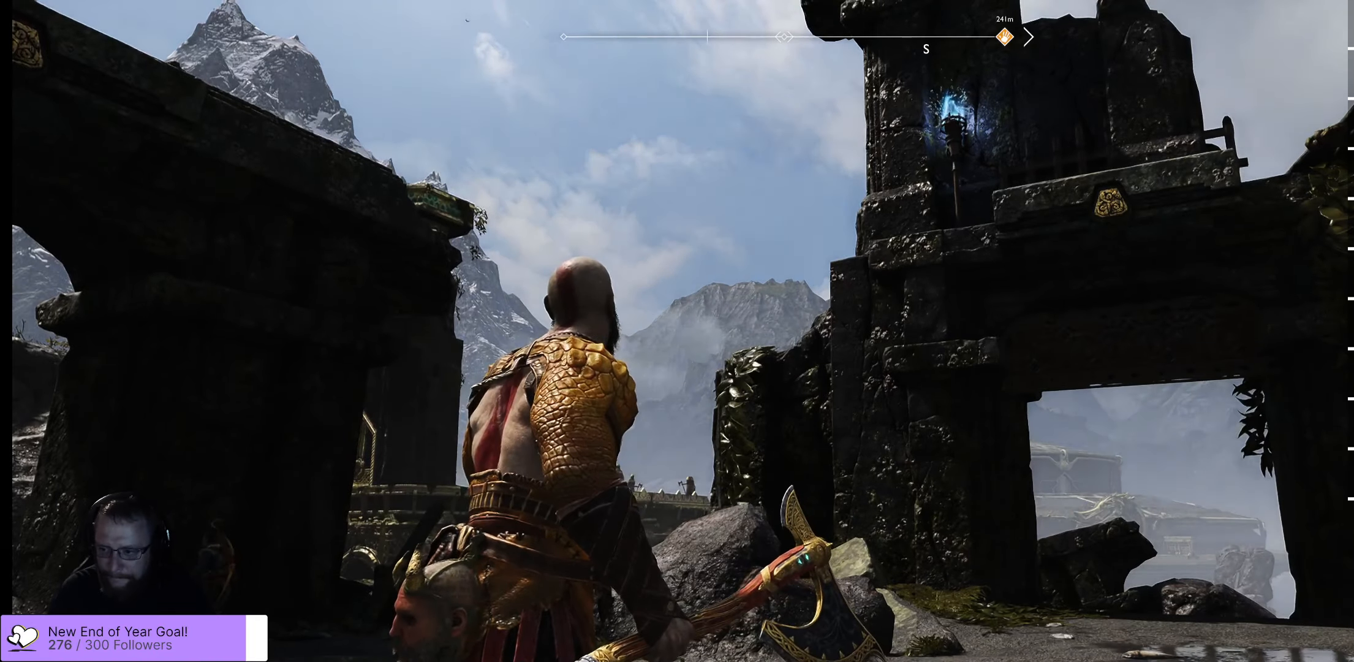
{"dt_ms": 500, "buttons": [], "left_stick": "center", "right_stick": "down-left", "events": [[484, "right_stick", "down-left"]]}
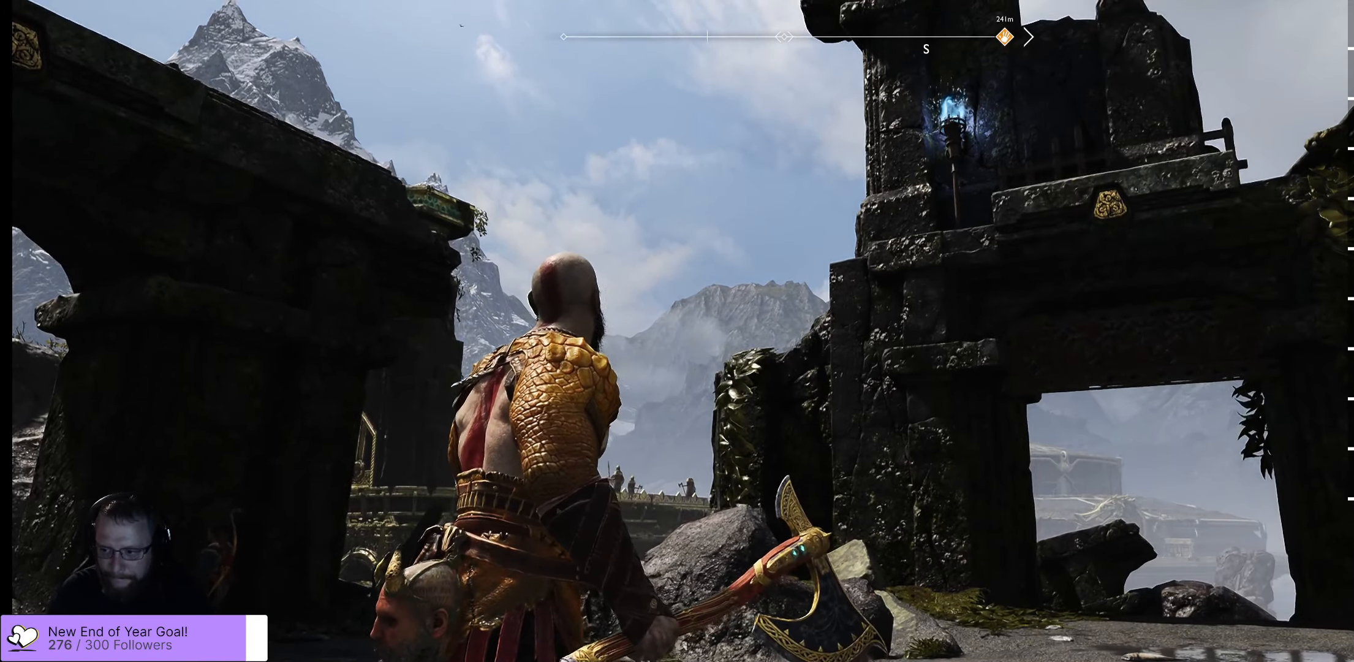
{"dt_ms": 500, "buttons": [], "left_stick": "center", "right_stick": "down-left", "events": [[300, "left_stick", "down"], [350, "left_stick", "center"]]}
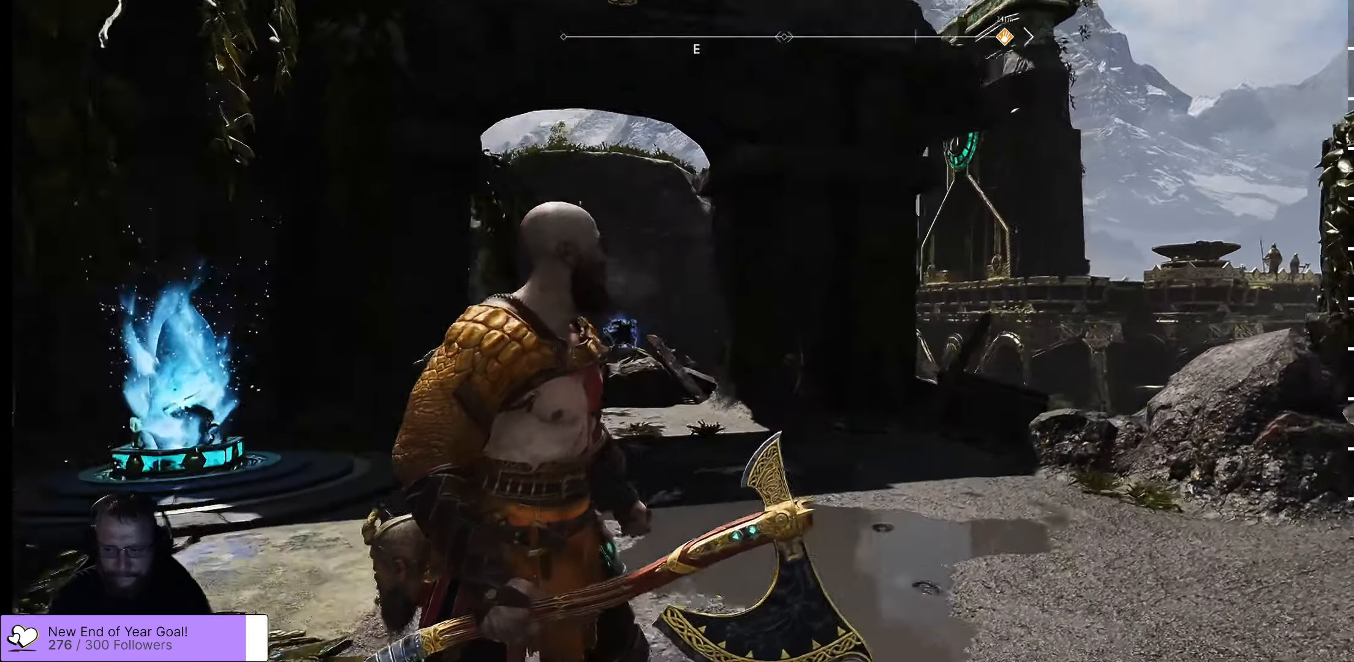
{"dt_ms": 500, "buttons": [], "left_stick": "up-right", "right_stick": "left", "events": [[50, "right_stick", "center"], [350, "left_stick", "up-right"], [350, "right_stick", "left"]]}
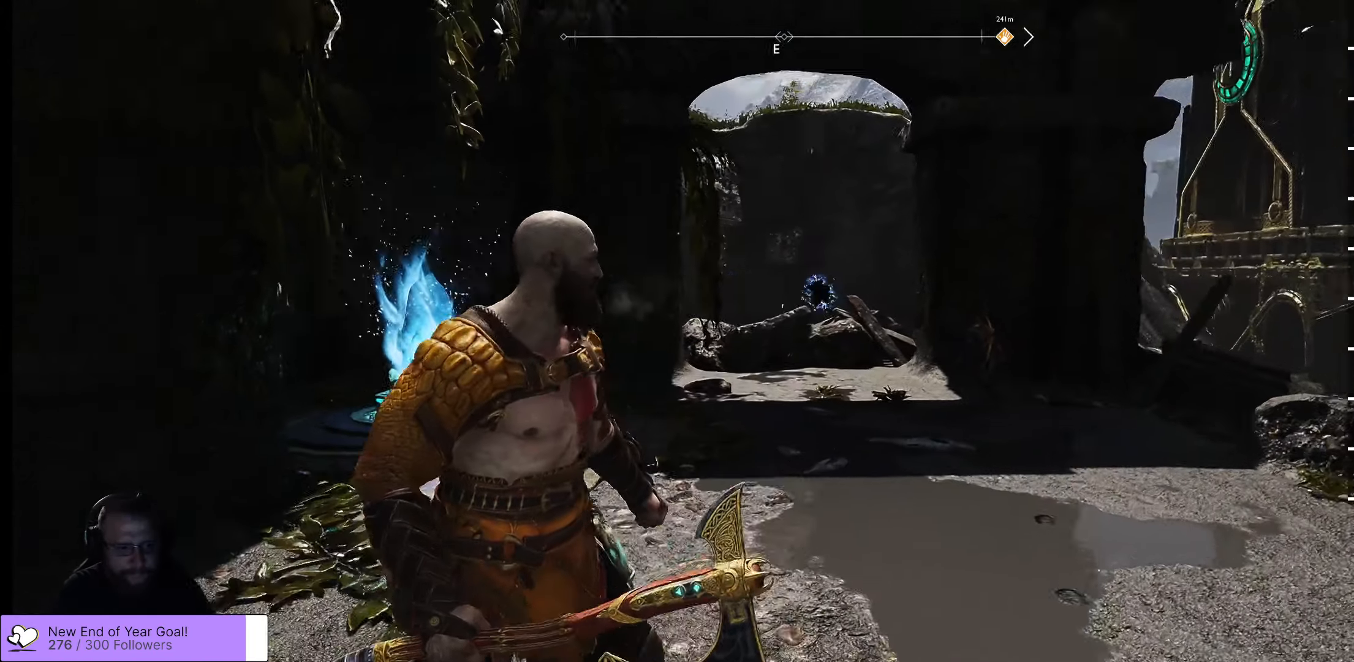
{"dt_ms": 500, "buttons": [], "left_stick": "up-right", "right_stick": "center", "events": [[100, "right_stick", "center"]]}
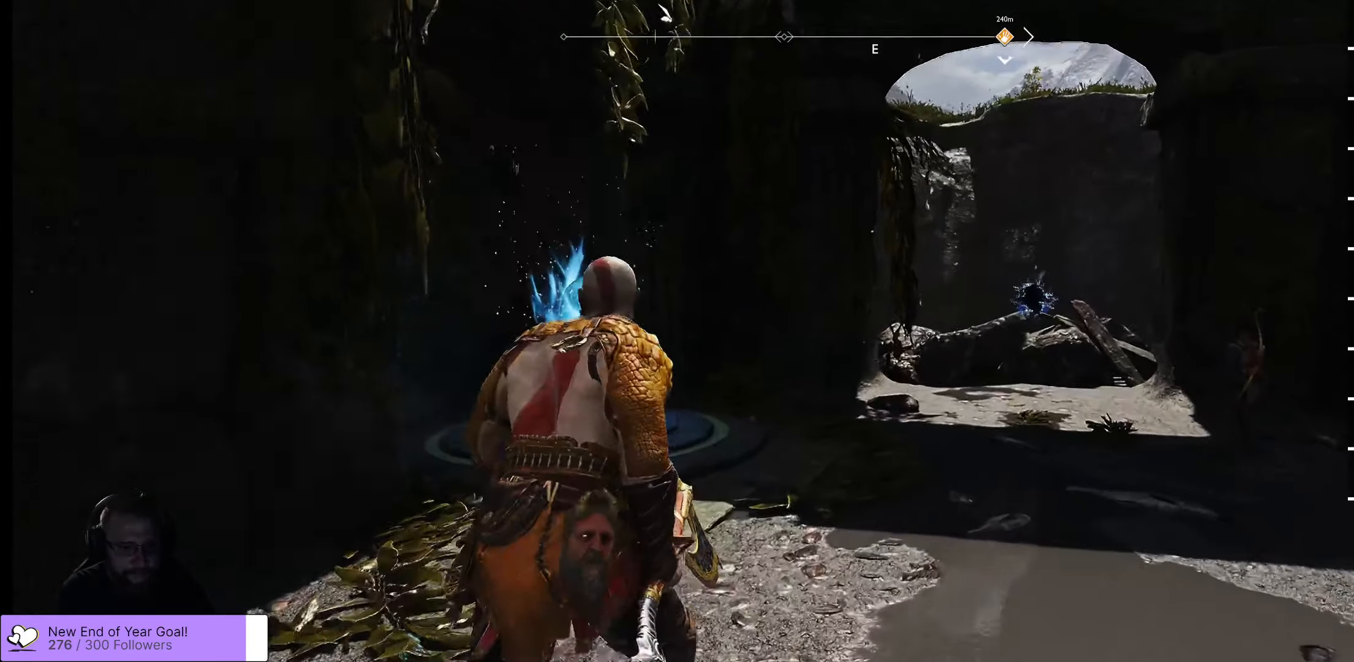
{"dt_ms": 1000, "buttons": [], "left_stick": "up", "right_stick": "right"}
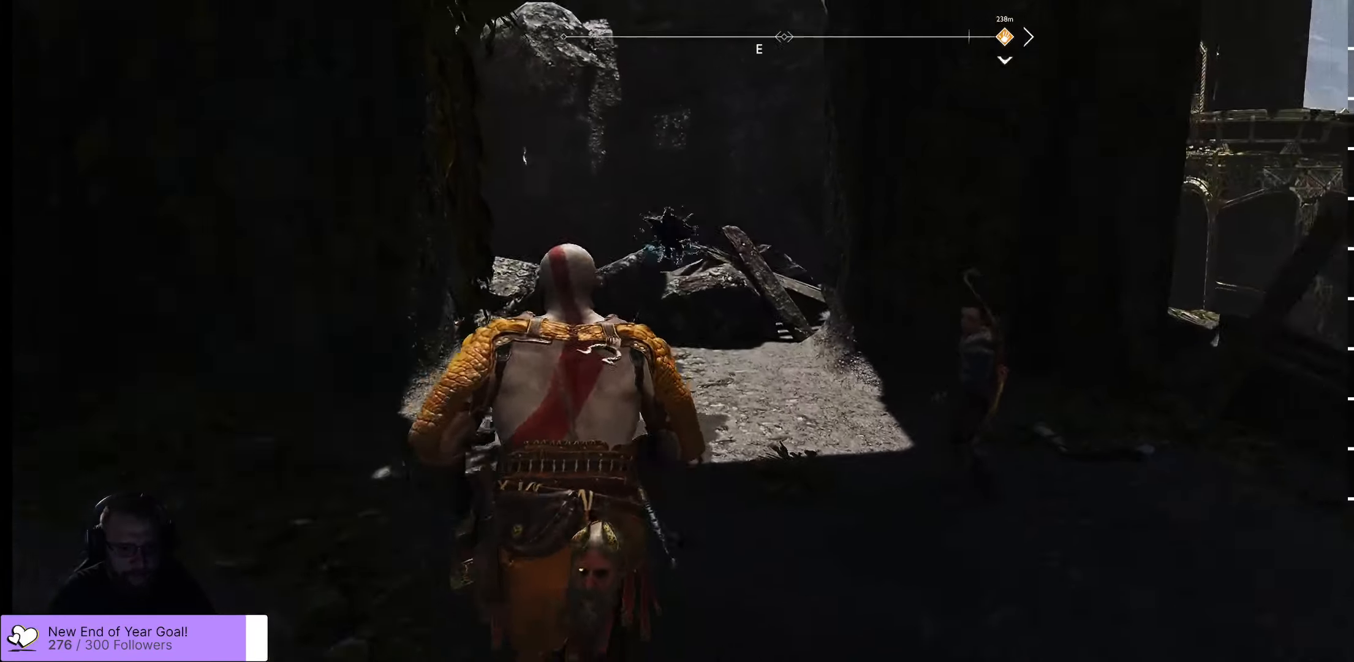
{"dt_ms": 500, "buttons": [], "left_stick": "up", "right_stick": "center", "events": [[17, "right_stick", "center"]]}
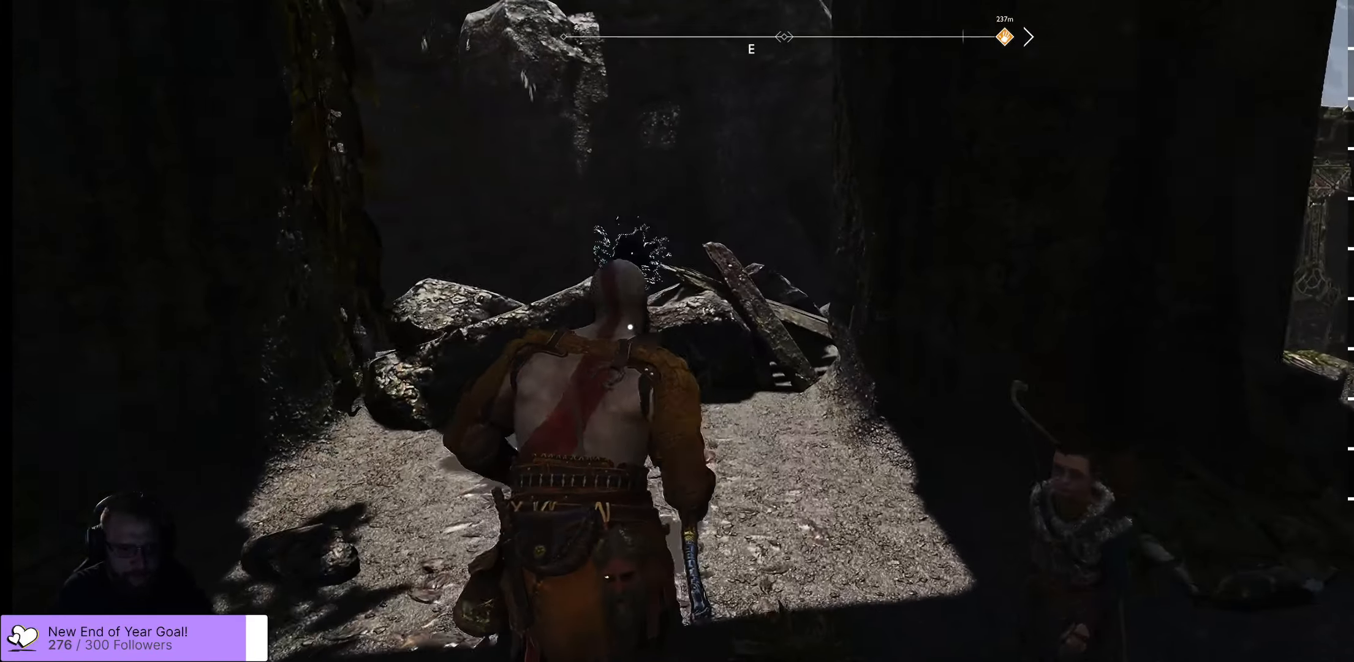
{"dt_ms": 500, "buttons": [], "left_stick": "up", "right_stick": "center", "events": [[100, "right_stick", "left"], [283, "right_stick", "center"]]}
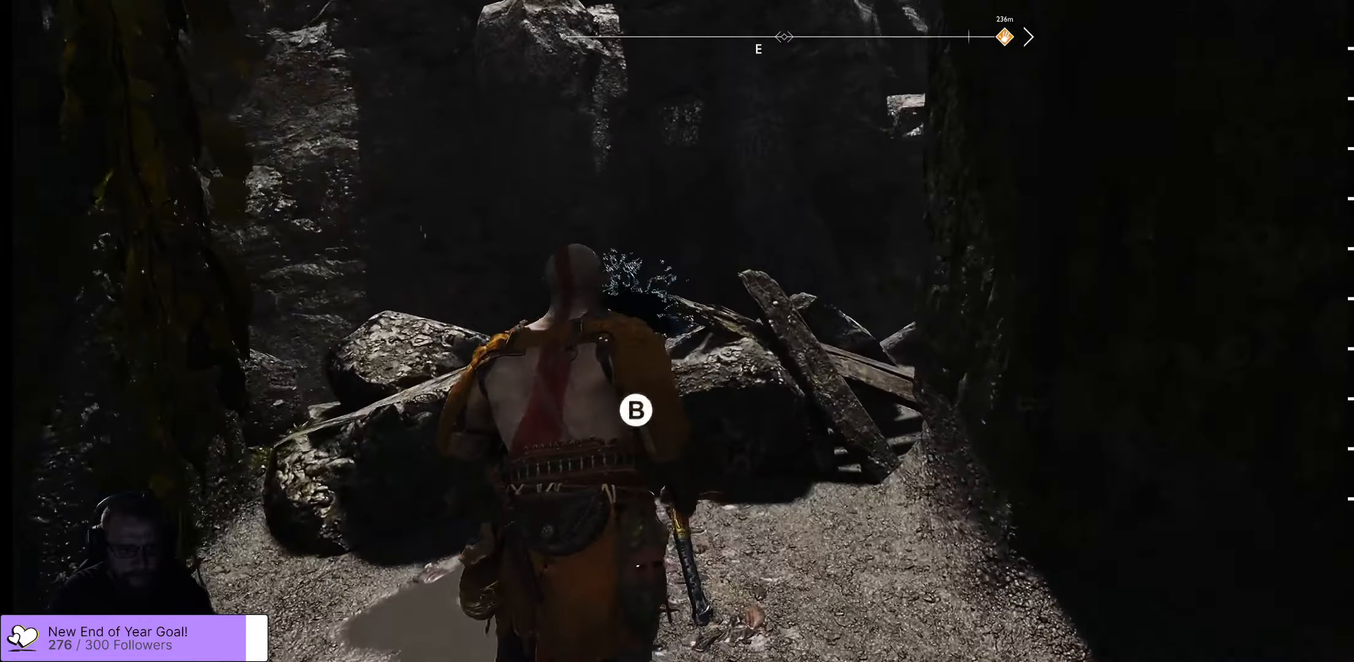
{"dt_ms": 500, "buttons": [], "left_stick": "center", "right_stick": "center", "events": [[216, "left_stick", "center"], [250, "B", "down"], [366, "B", "up"]]}
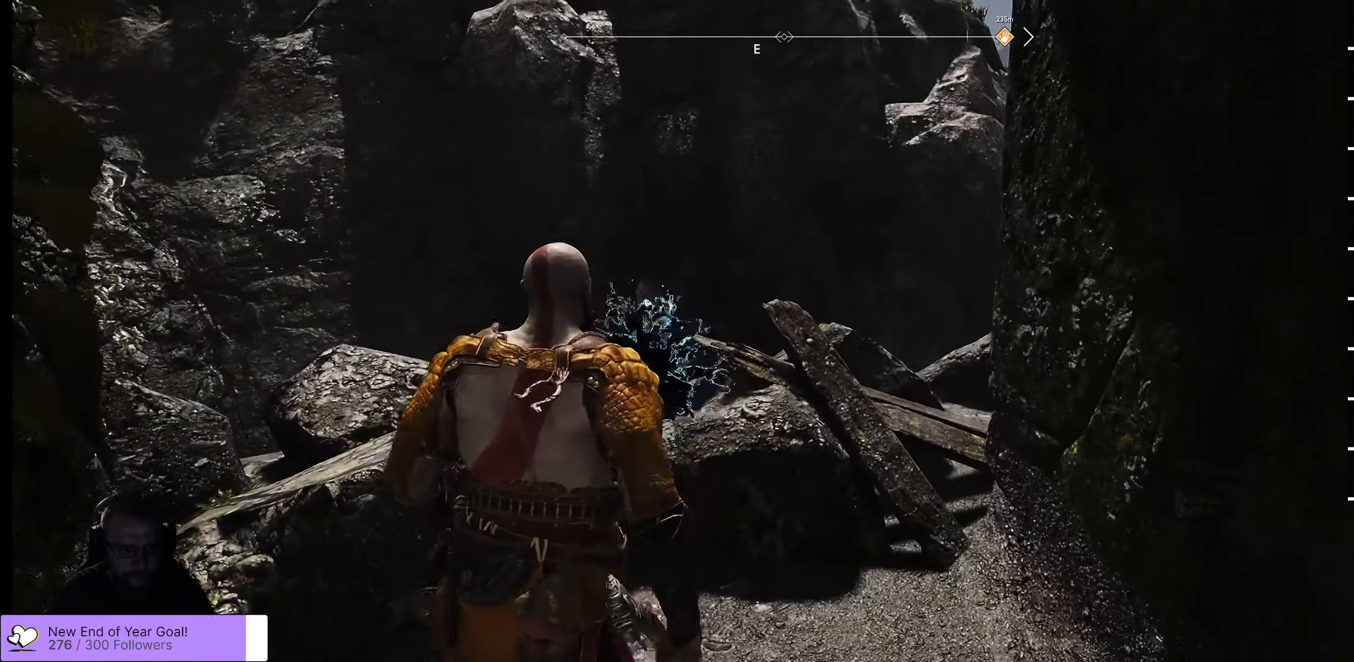
{"dt_ms": 500, "buttons": [], "left_stick": "center", "right_stick": "center", "events": []}
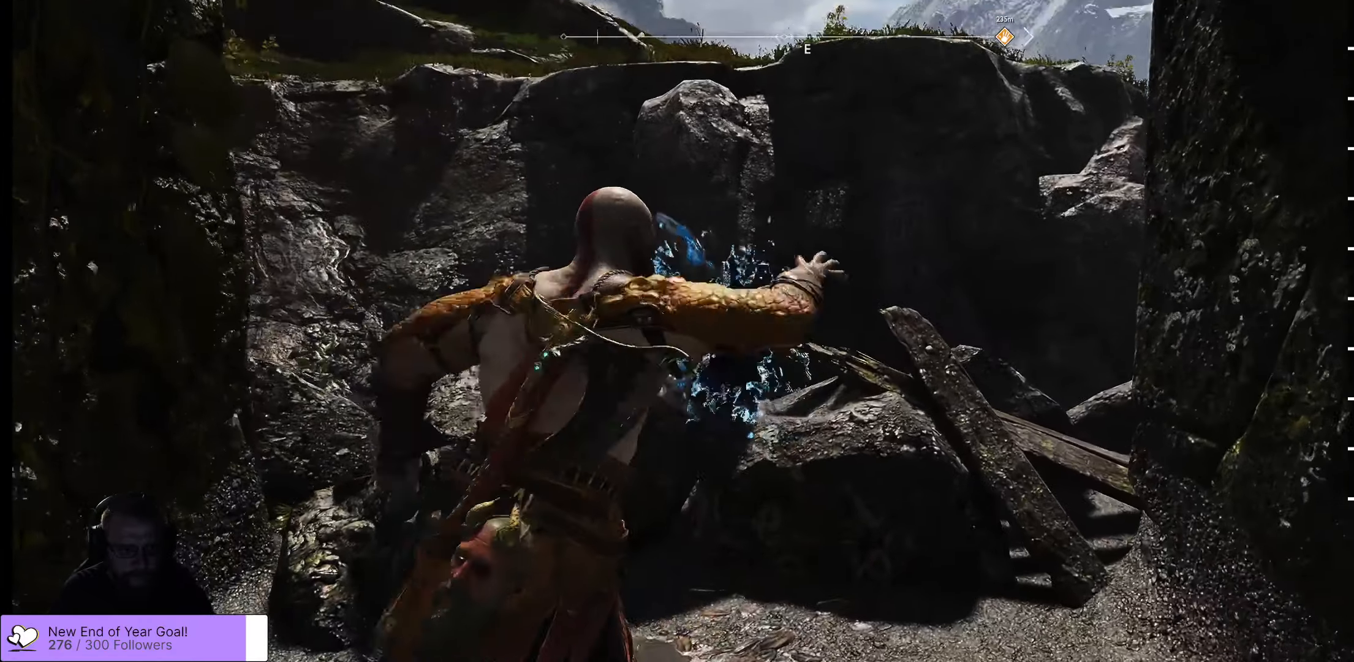
{"dt_ms": 500, "buttons": [], "left_stick": "center", "right_stick": "center", "events": []}